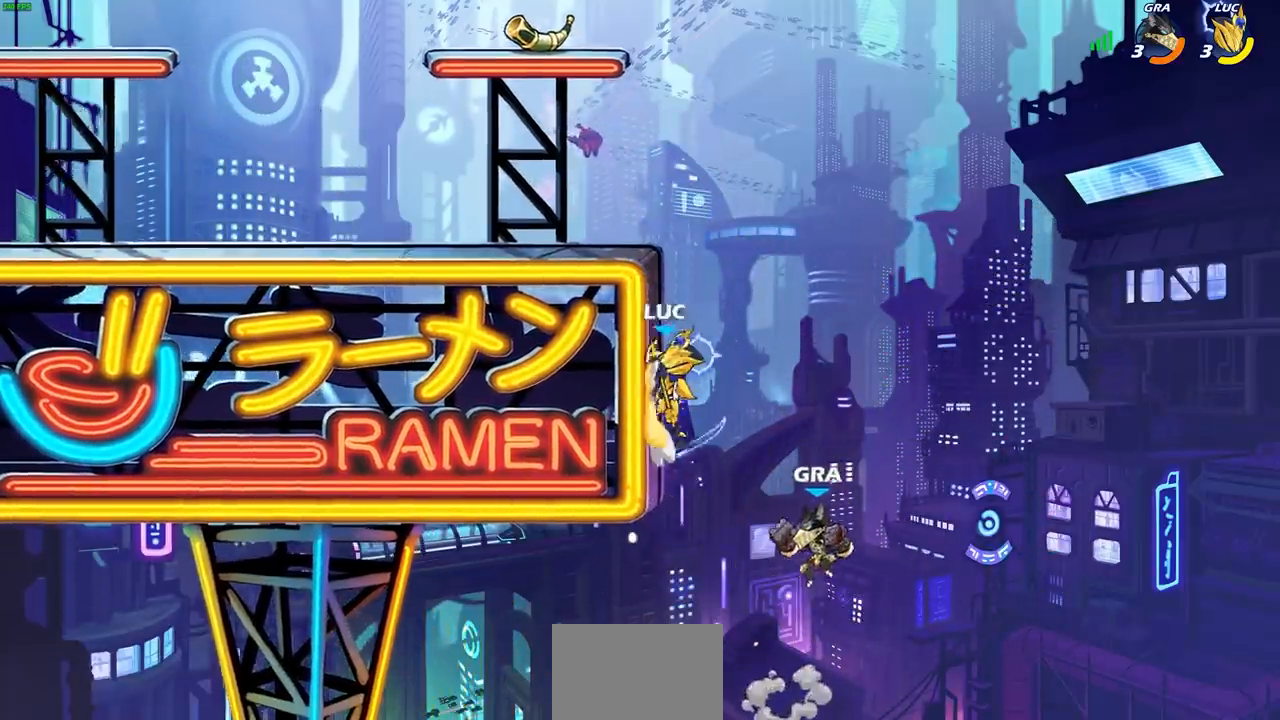
Gameplay with a controller (PlayStation layout); each line is a JSON object with the inputs held at the frame after it. "events" lists button and stick changes between this image and that frame as [ms after this image, input, new state], when the widget could be followed in between.
{"buttons": [], "left_stick": "up-left", "right_stick": "center", "events": [[67, "left_stick", "up"], [117, "CROSS", "up"], [200, "left_stick", "up-left"], [383, "CROSS", "down"], [483, "CROSS", "up"]]}
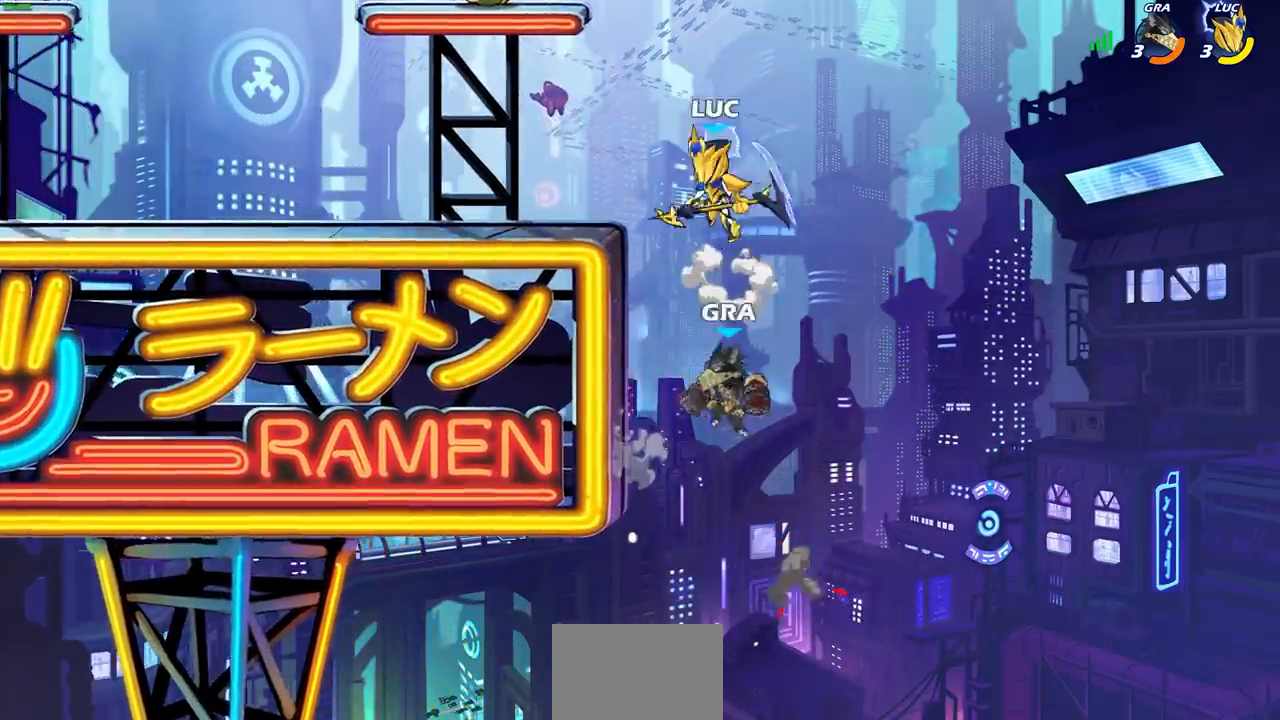
{"buttons": [], "left_stick": "down-left", "right_stick": "center", "events": [[67, "left_stick", "left"], [267, "left_stick", "down"], [300, "SQUARE", "down"], [317, "left_stick", "right"], [367, "SQUARE", "up"], [400, "left_stick", "down-left"]]}
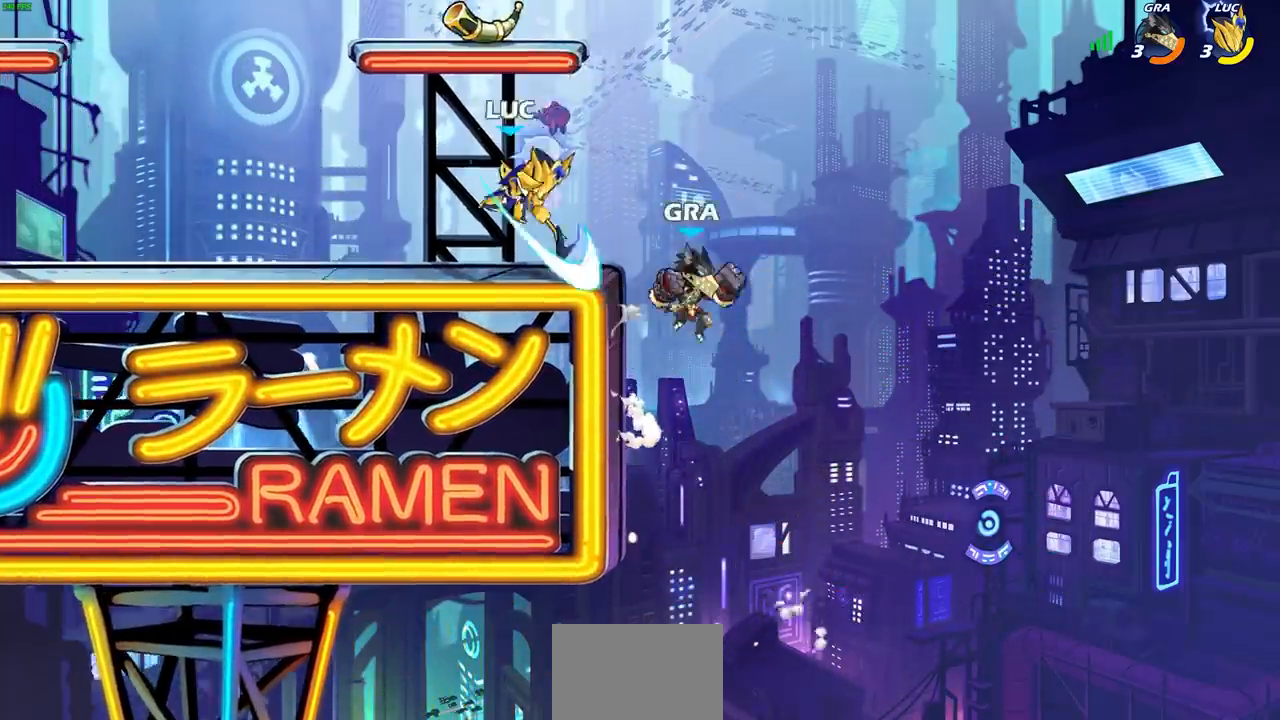
{"buttons": ["R2"], "left_stick": "right", "right_stick": "center", "events": [[33, "left_stick", "left"], [317, "left_stick", "right"], [467, "R2", "down"]]}
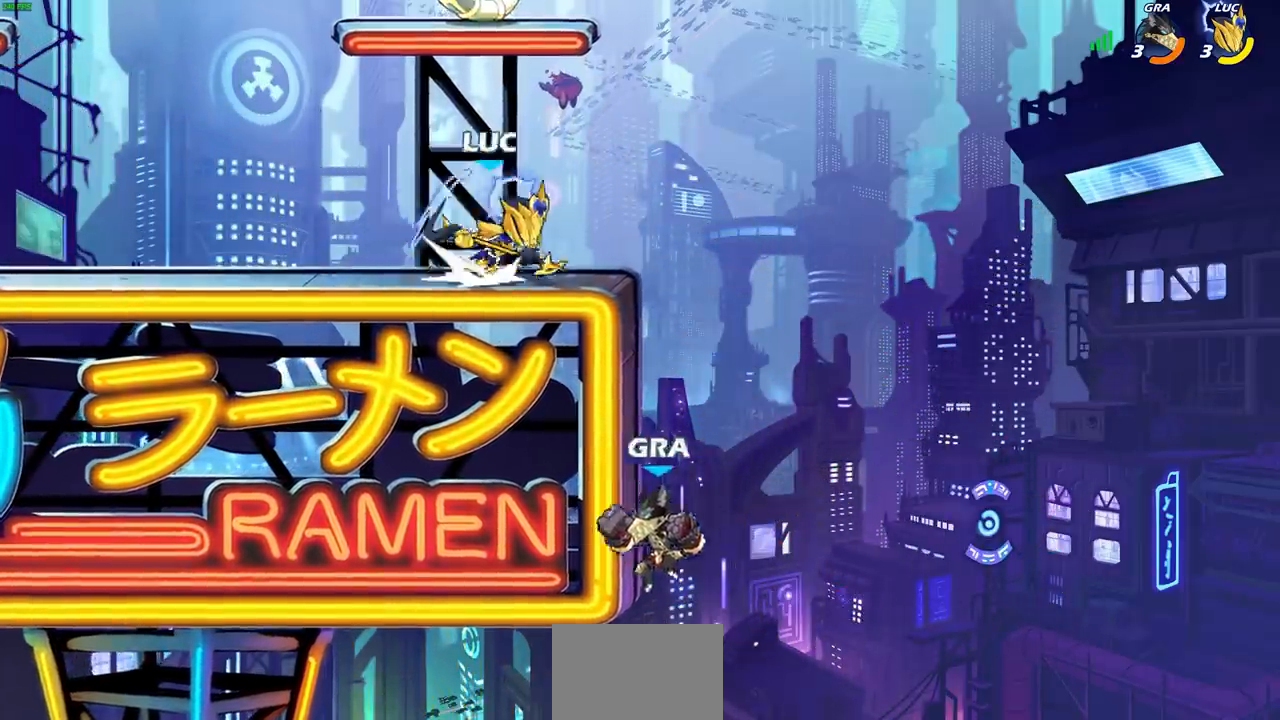
{"buttons": [], "left_stick": "up-right", "right_stick": "center", "events": [[17, "SQUARE", "down"], [100, "R2", "up"], [117, "SQUARE", "up"], [500, "left_stick", "up-right"]]}
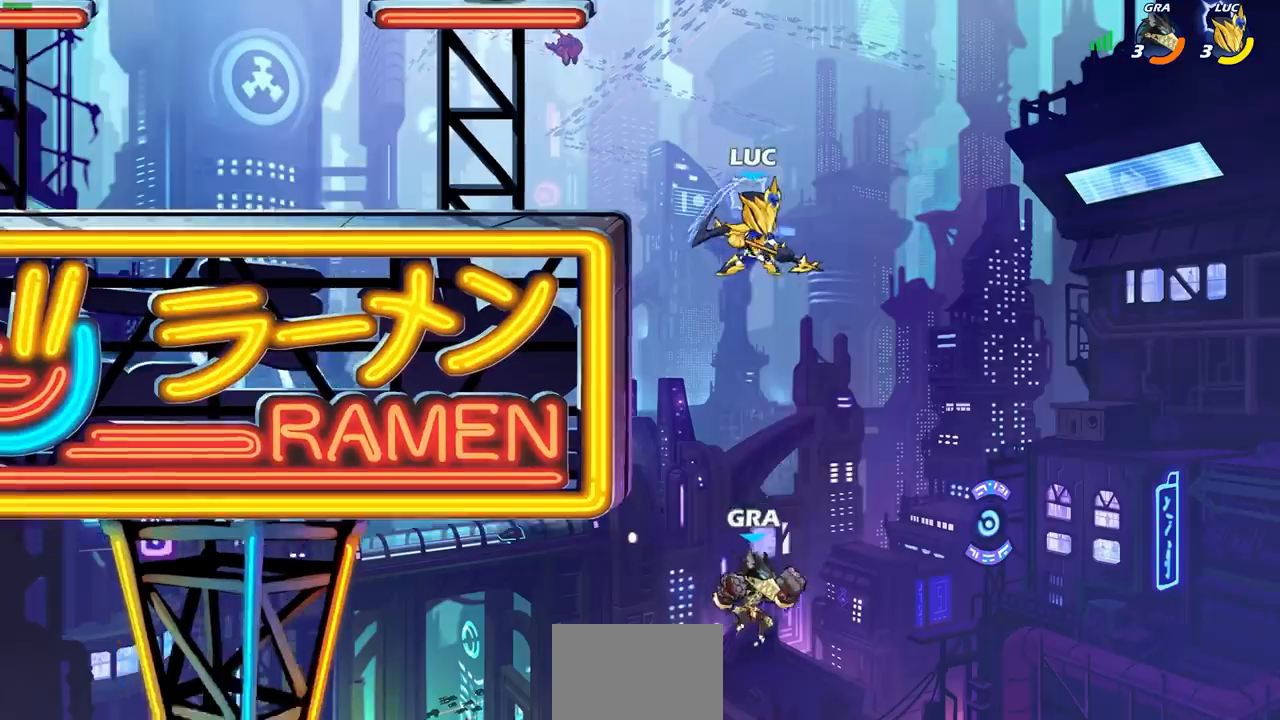
{"buttons": ["SQUARE"], "left_stick": "down-left", "right_stick": "center", "events": [[50, "CROSS", "down"], [167, "CROSS", "up"], [317, "left_stick", "down-left"], [500, "SQUARE", "down"]]}
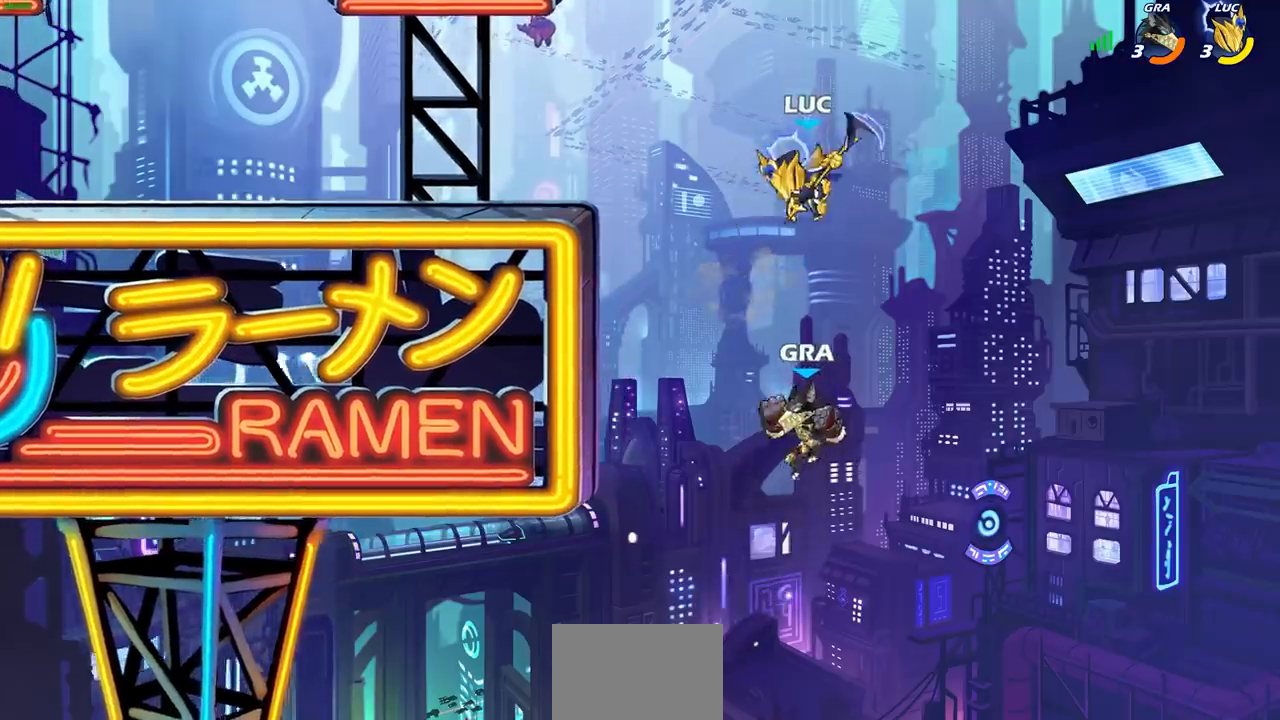
{"buttons": [], "left_stick": "right", "right_stick": "center", "events": [[67, "SQUARE", "up"], [67, "left_stick", "right"], [200, "left_stick", "down"], [317, "left_stick", "right"]]}
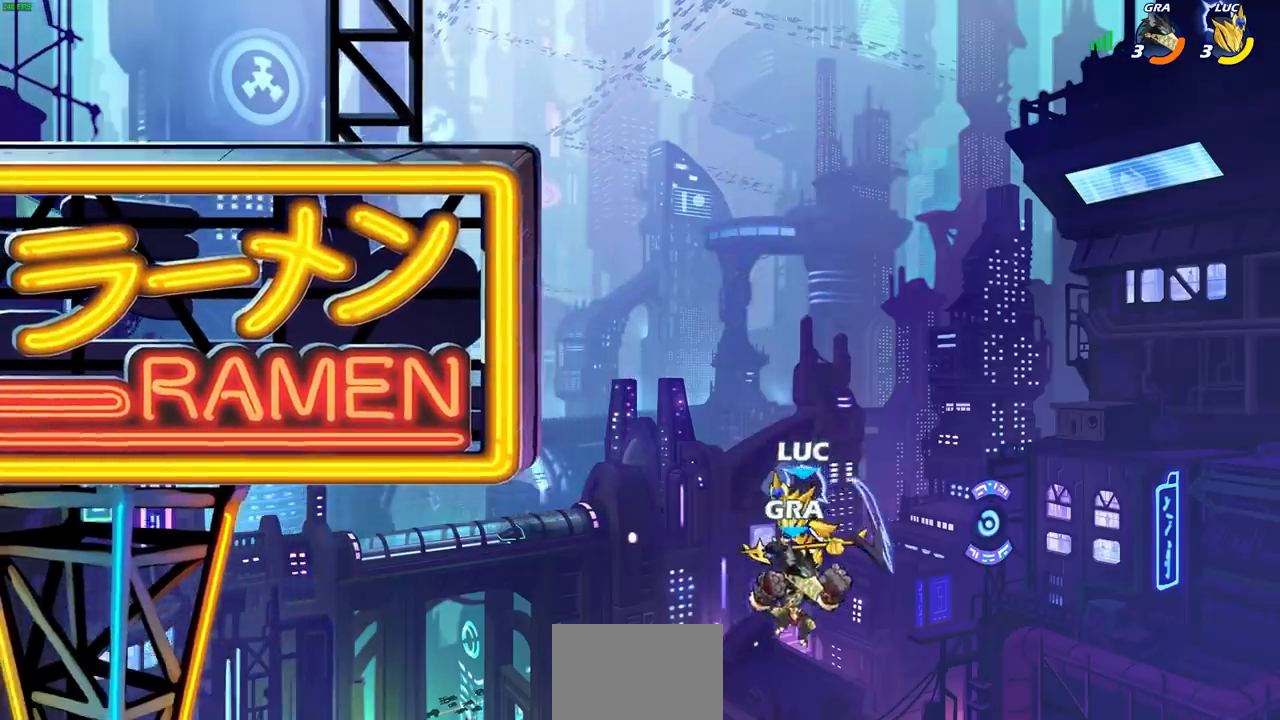
{"buttons": [], "left_stick": "center", "right_stick": "center", "events": [[133, "CIRCLE", "down"], [133, "left_stick", "up"], [233, "CIRCLE", "up"], [233, "left_stick", "center"]]}
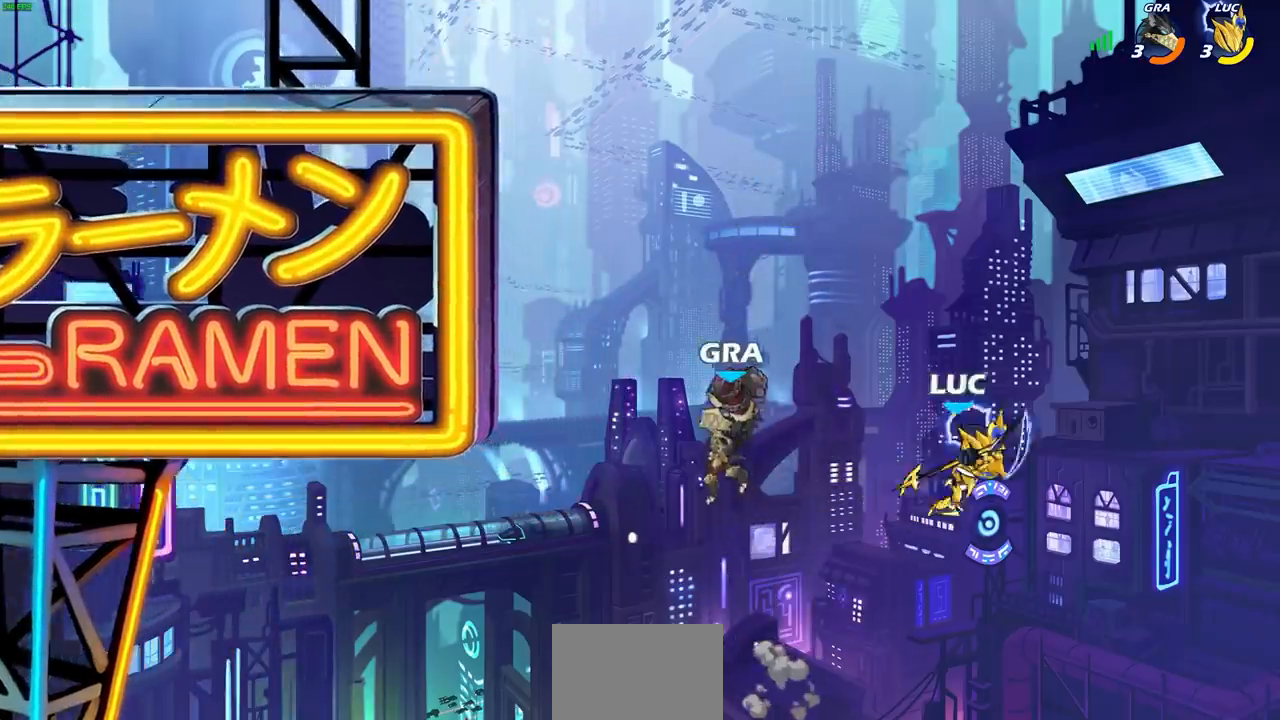
{"buttons": [], "left_stick": "left", "right_stick": "center", "events": [[33, "left_stick", "left"]]}
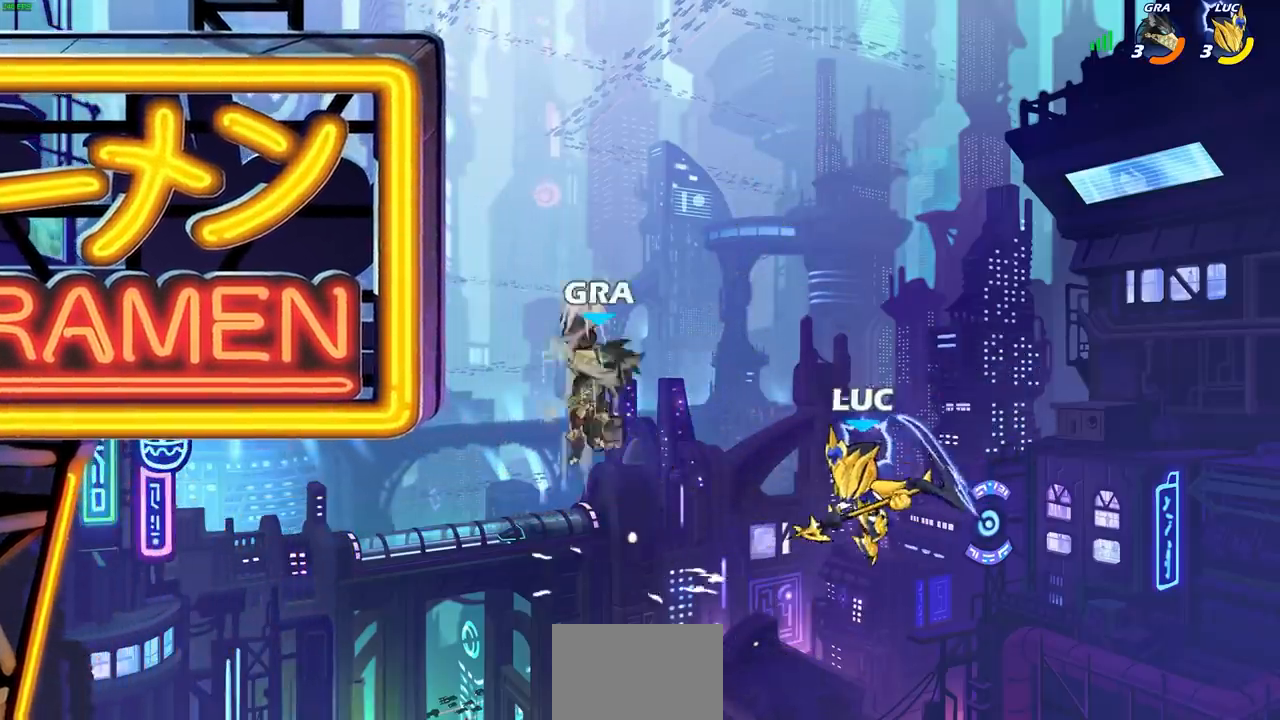
{"buttons": [], "left_stick": "left", "right_stick": "center", "events": [[50, "CROSS", "down"], [217, "SQUARE", "down"], [283, "CROSS", "up"], [333, "SQUARE", "up"]]}
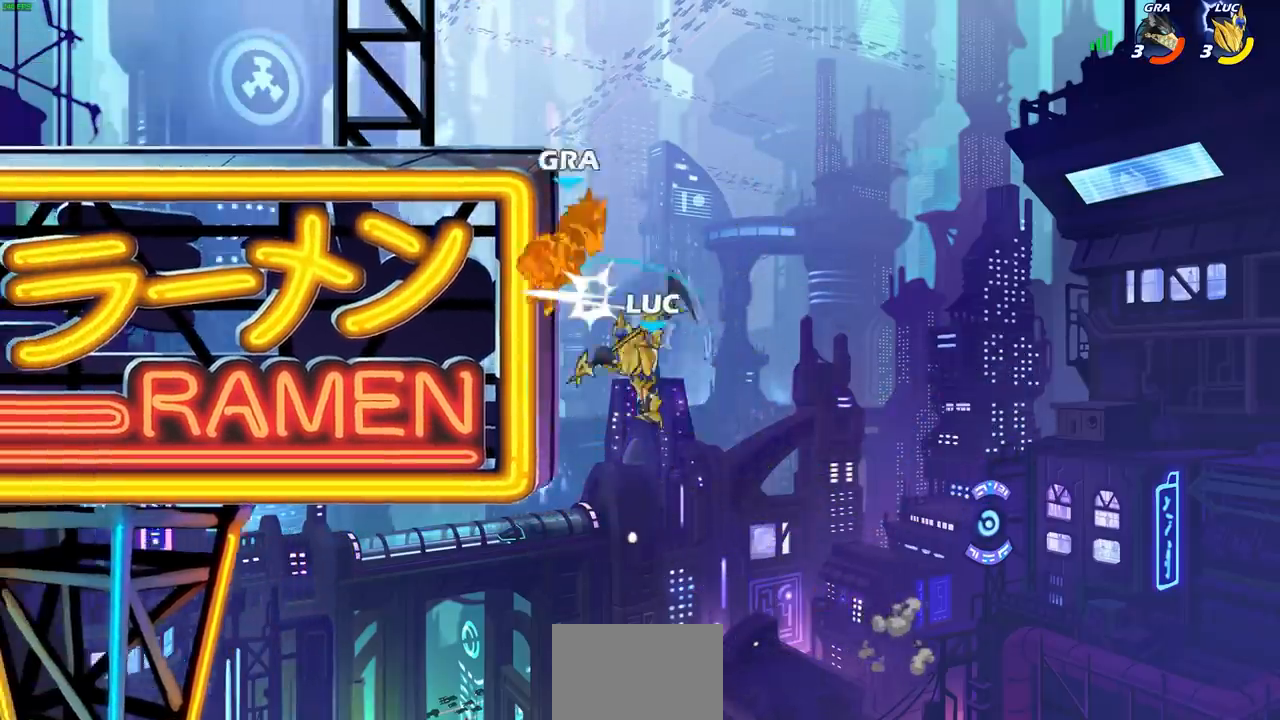
{"buttons": [], "left_stick": "up-right", "right_stick": "center", "events": [[267, "CROSS", "down"], [300, "left_stick", "up-right"], [333, "CIRCLE", "down"], [367, "CROSS", "up"], [483, "CIRCLE", "up"]]}
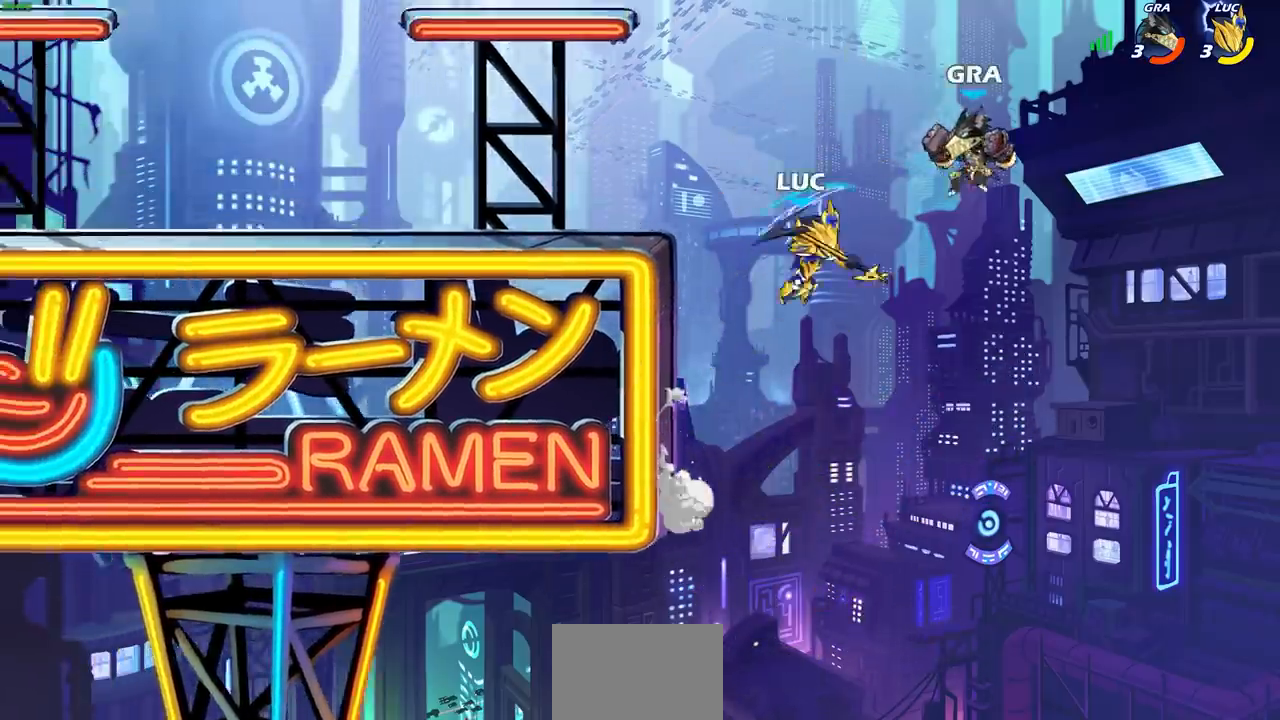
{"buttons": [], "left_stick": "up-left", "right_stick": "center", "events": [[450, "left_stick", "up-left"]]}
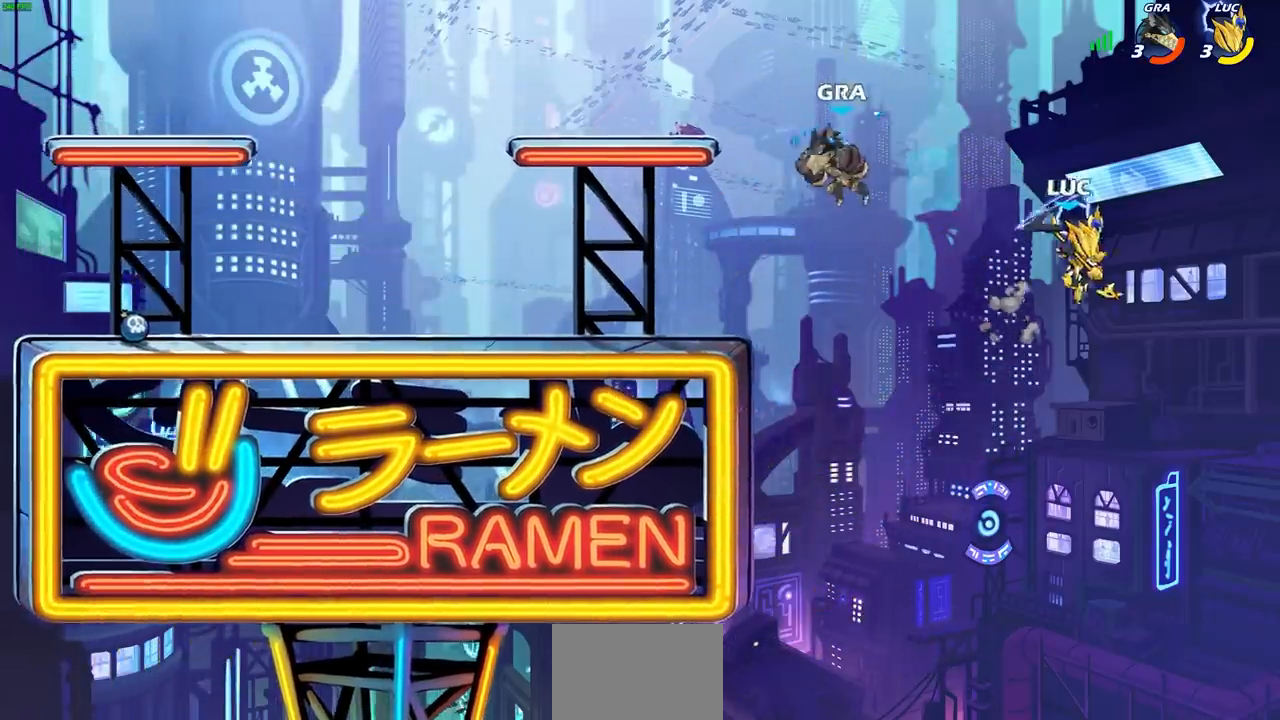
{"buttons": ["CROSS", "SQUARE"], "left_stick": "left", "right_stick": "center", "events": [[50, "left_stick", "left"], [417, "CROSS", "down"], [500, "SQUARE", "down"]]}
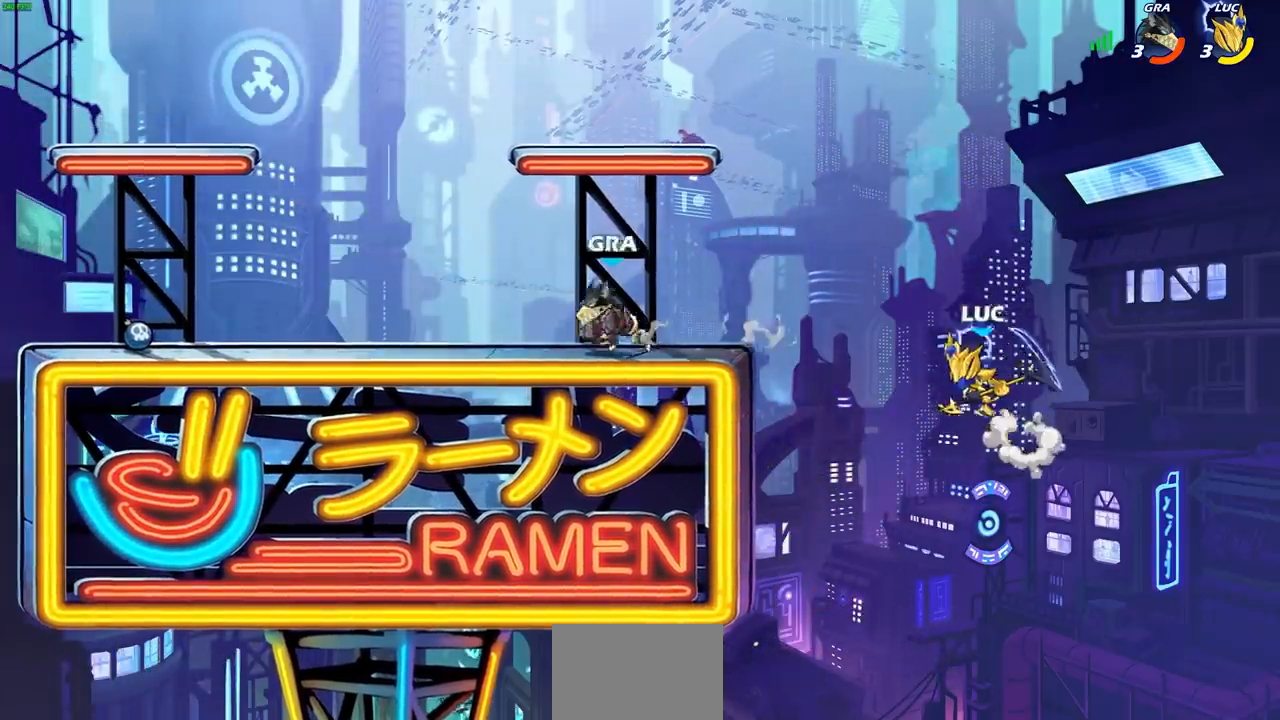
{"buttons": [], "left_stick": "right", "right_stick": "center", "events": [[67, "right_stick", "down-left"], [133, "right_stick", "center"], [150, "CROSS", "up"], [167, "SQUARE", "up"], [300, "left_stick", "right"]]}
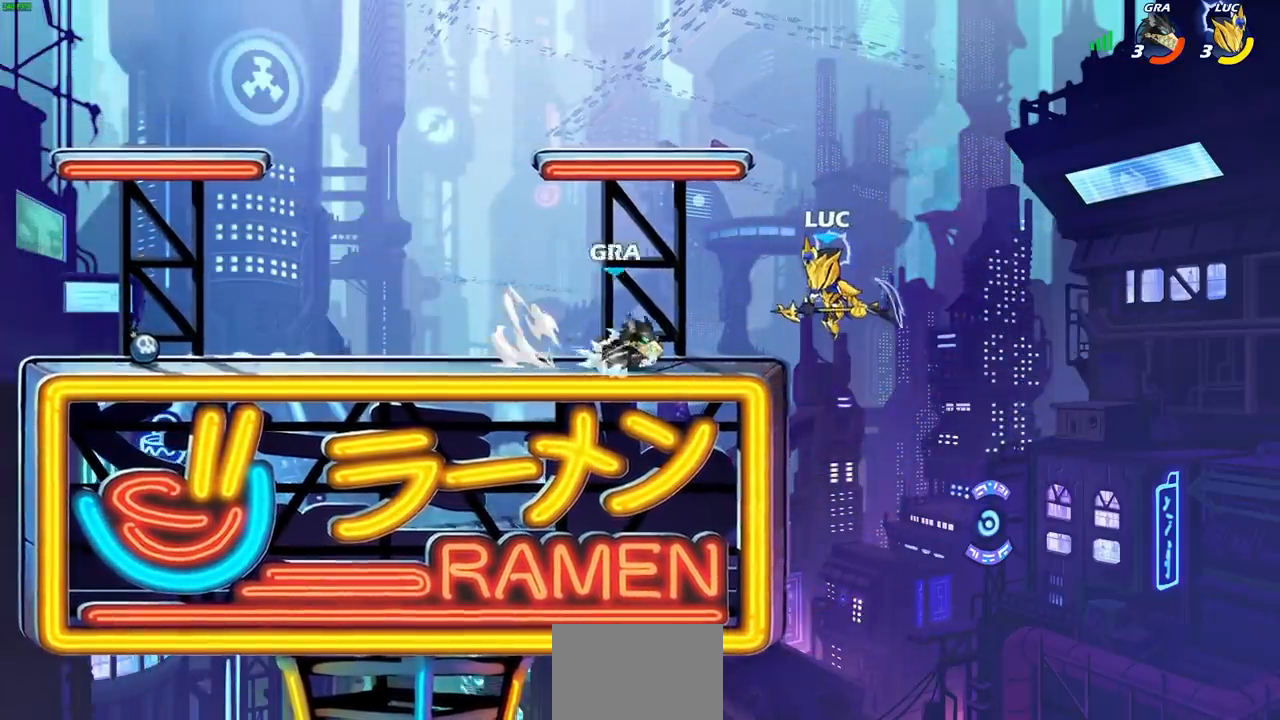
{"buttons": [], "left_stick": "left", "right_stick": "center", "events": [[233, "left_stick", "left"]]}
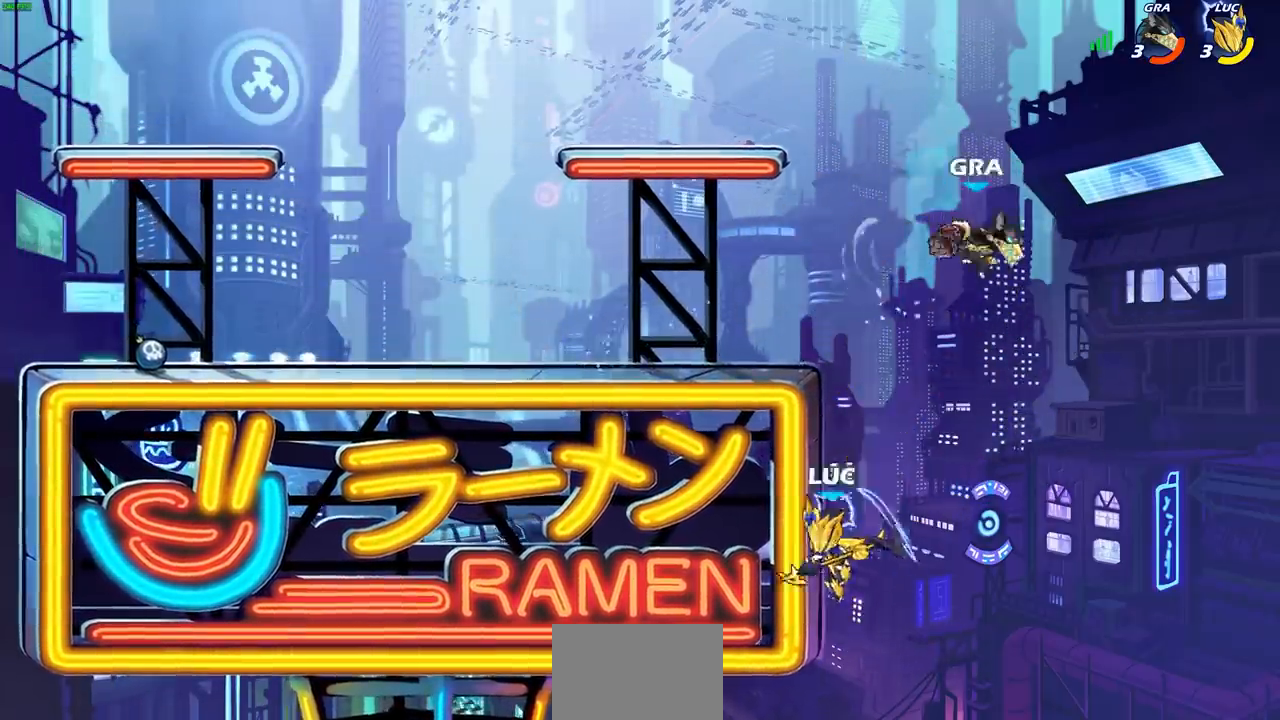
{"buttons": [], "left_stick": "center", "right_stick": "center", "events": [[117, "CROSS", "down"], [117, "left_stick", "up-right"], [150, "CIRCLE", "down"], [183, "CROSS", "up"], [250, "CIRCLE", "up"], [450, "left_stick", "center"]]}
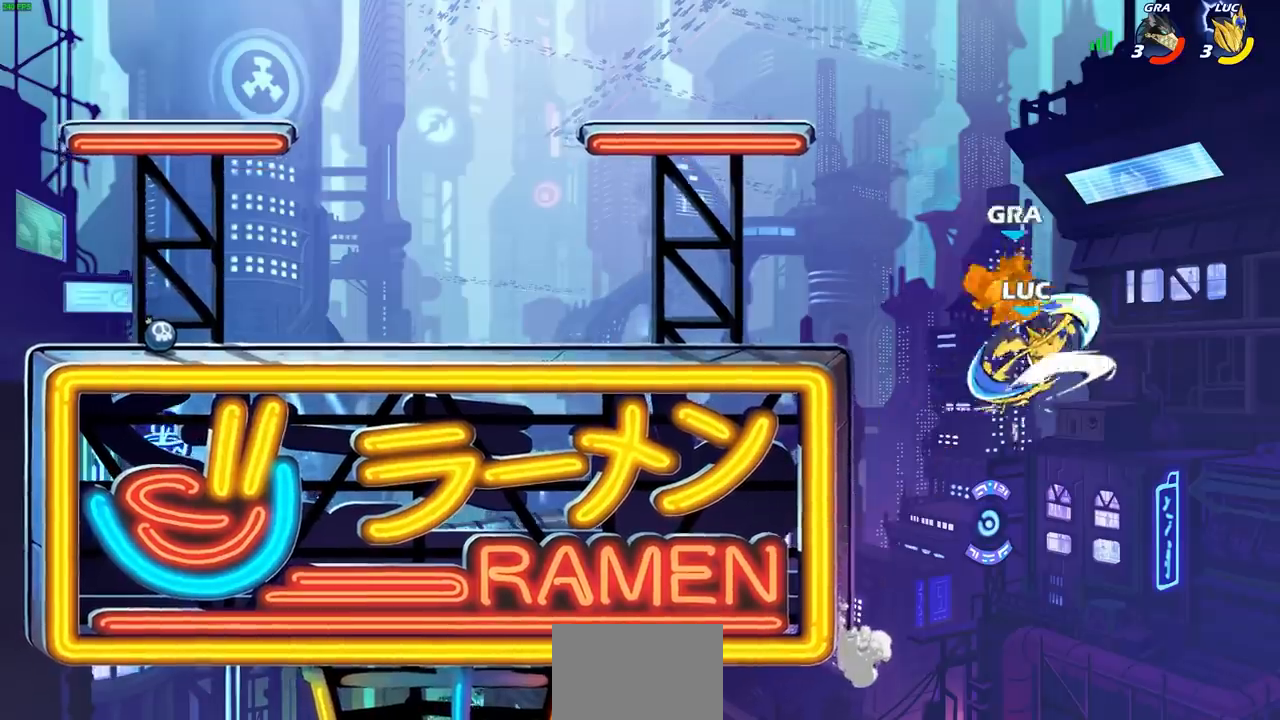
{"buttons": [], "left_stick": "left", "right_stick": "center", "events": [[217, "left_stick", "left"]]}
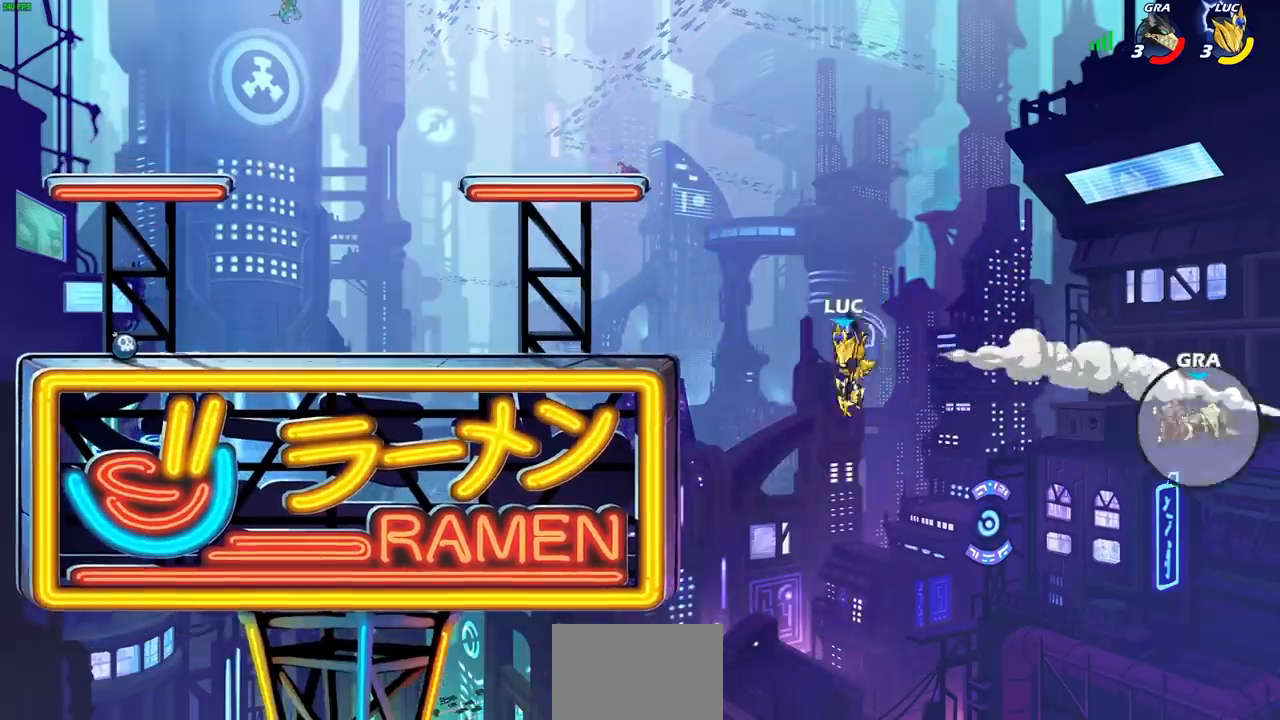
{"buttons": [], "left_stick": "down-left", "right_stick": "center", "events": [[67, "CROSS", "down"], [217, "CROSS", "up"], [450, "left_stick", "down-left"]]}
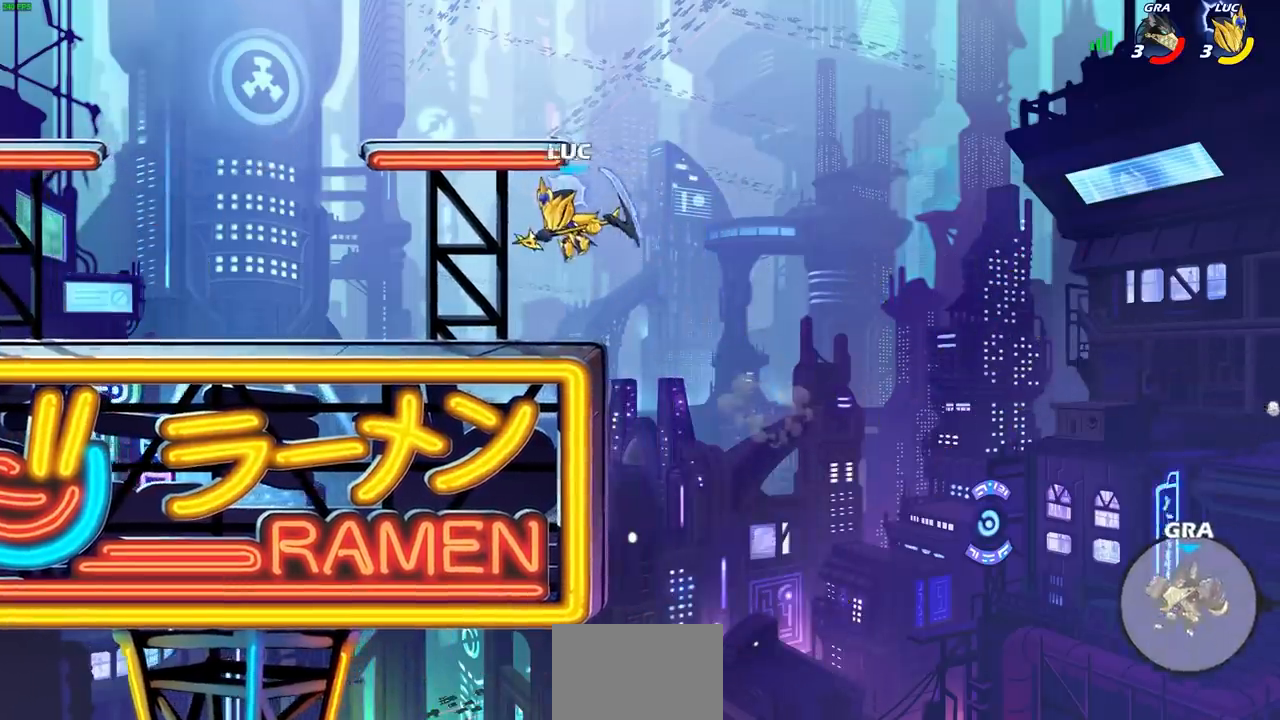
{"buttons": [], "left_stick": "right", "right_stick": "center", "events": [[117, "left_stick", "right"]]}
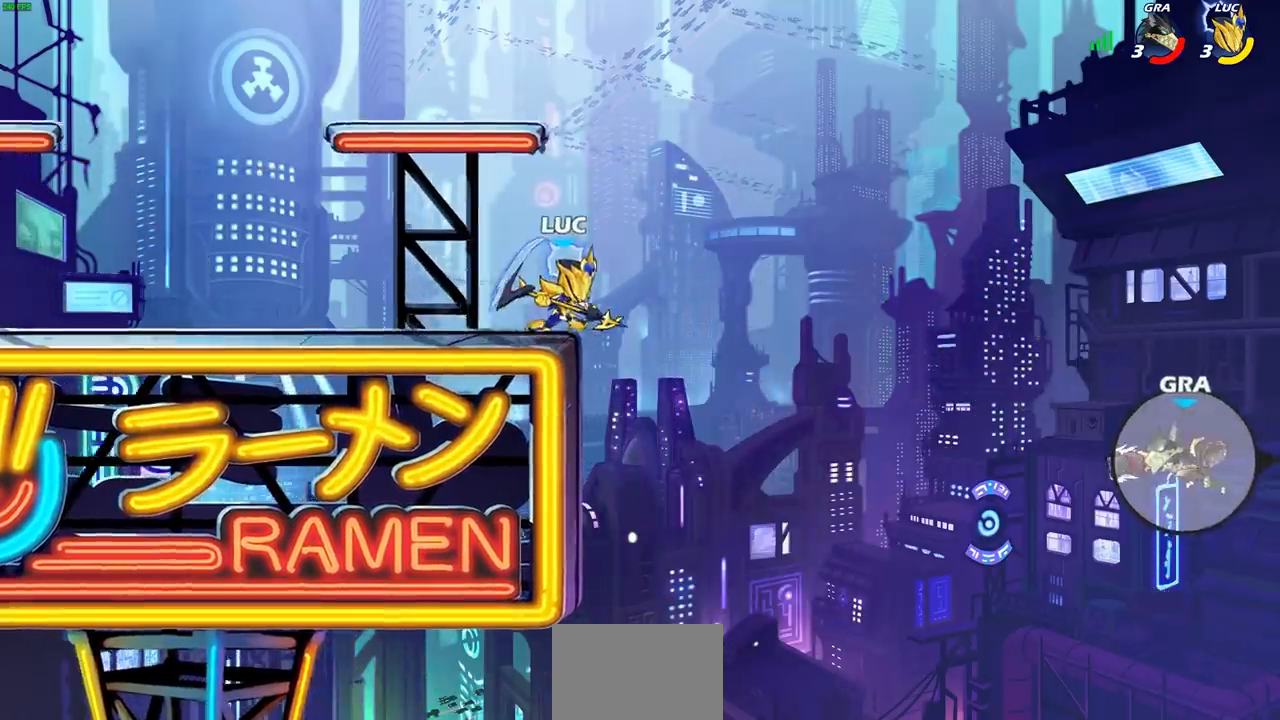
{"buttons": ["CROSS"], "left_stick": "up", "right_stick": "center", "events": [[300, "left_stick", "left"], [483, "CROSS", "down"], [500, "left_stick", "up"]]}
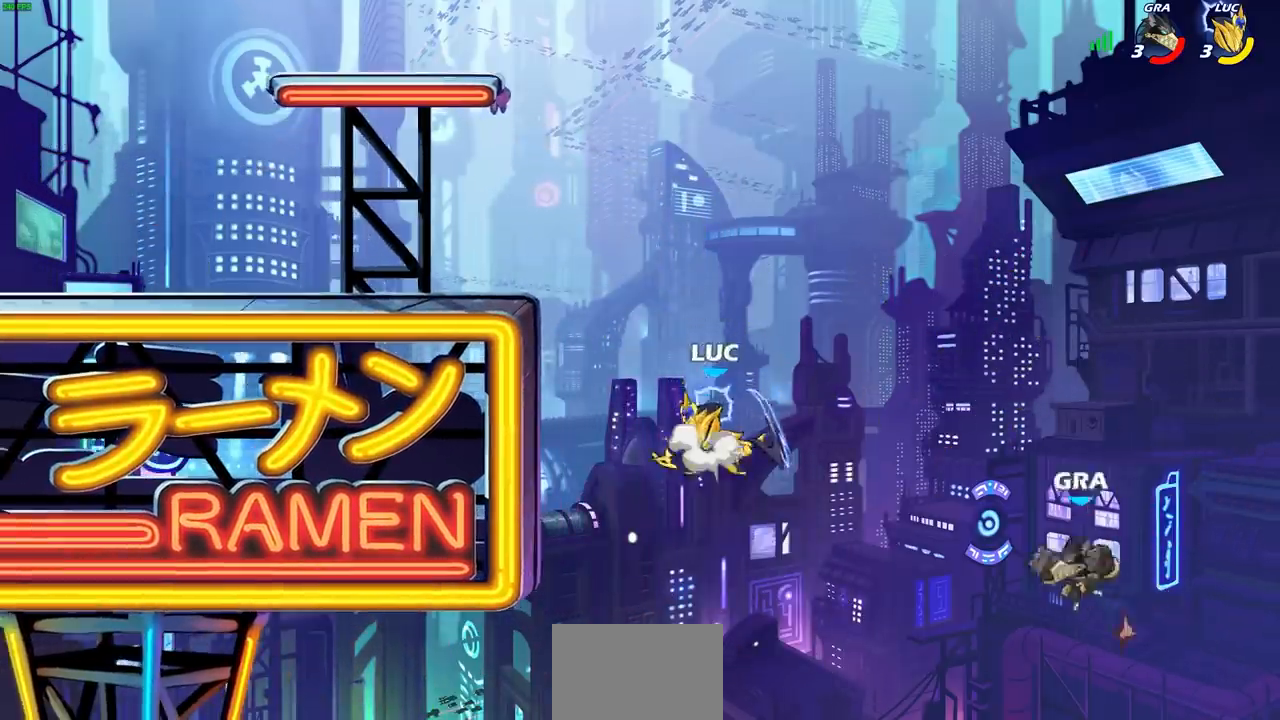
{"buttons": [], "left_stick": "center", "right_stick": "center", "events": [[17, "left_stick", "up-right"], [100, "CROSS", "up"], [250, "CIRCLE", "down"], [250, "left_stick", "down"], [450, "CIRCLE", "up"], [500, "left_stick", "center"]]}
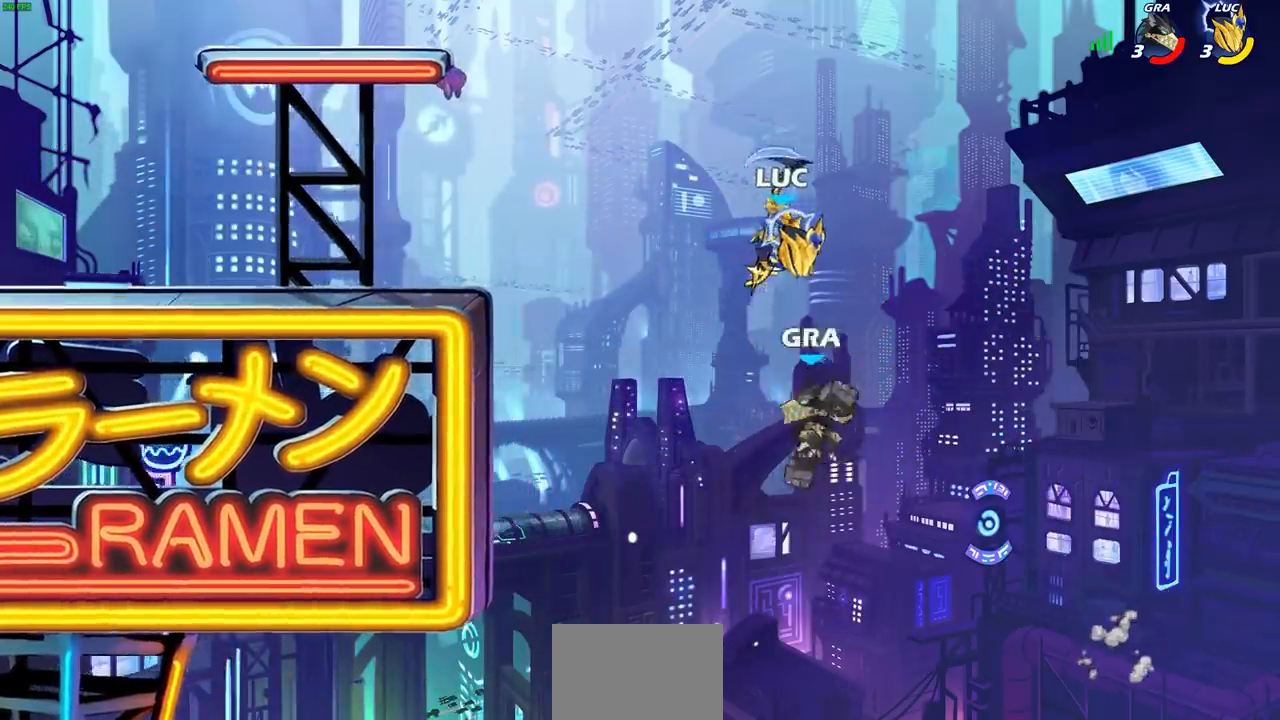
{"buttons": [], "left_stick": "left", "right_stick": "center", "events": [[333, "left_stick", "left"]]}
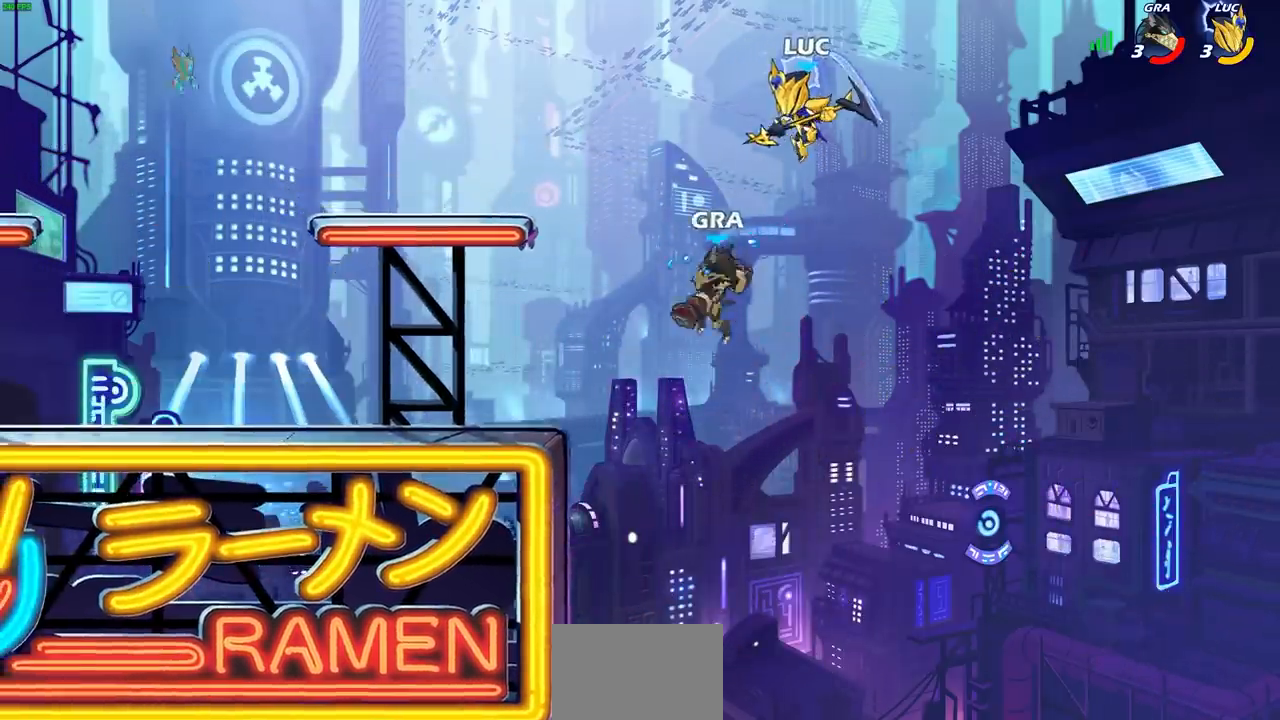
{"buttons": [], "left_stick": "center", "right_stick": "center", "events": [[267, "R1", "down"], [350, "R1", "up"], [400, "left_stick", "center"]]}
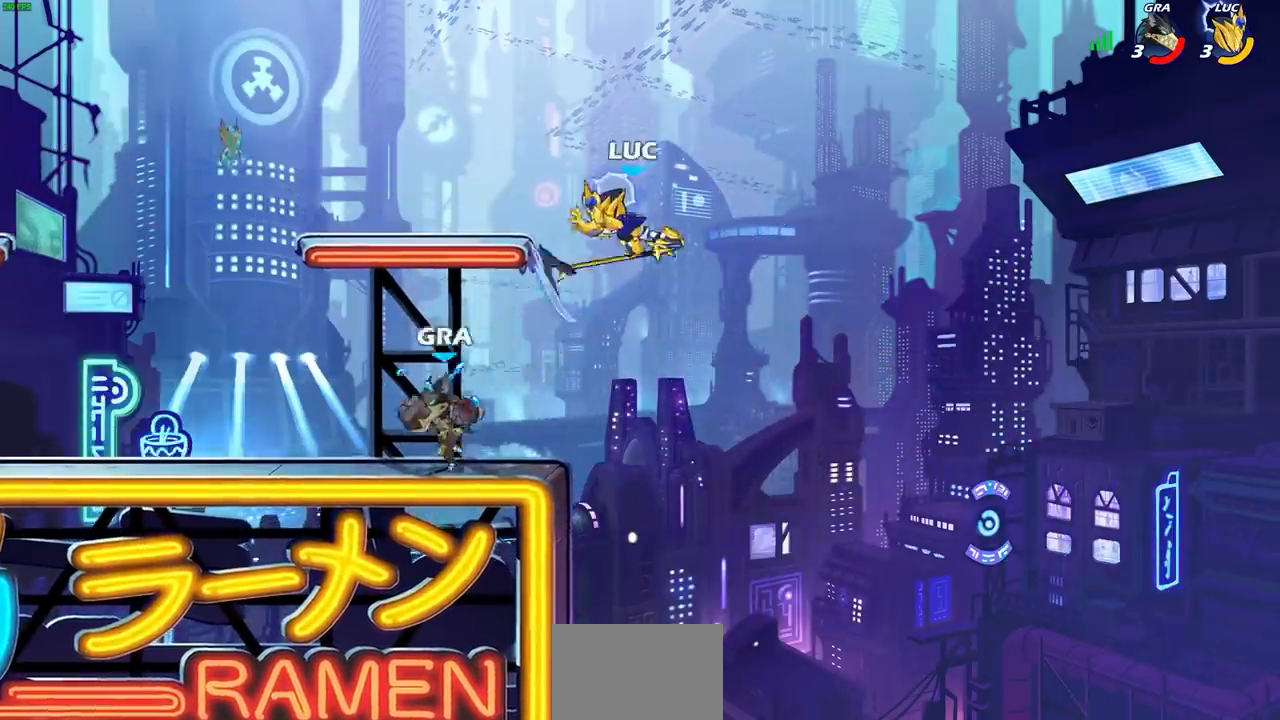
{"buttons": [], "left_stick": "left", "right_stick": "center", "events": [[150, "left_stick", "left"], [267, "left_stick", "up-left"], [300, "R2", "down"], [417, "L1", "down"], [450, "R2", "up"], [467, "left_stick", "left"], [483, "L1", "up"]]}
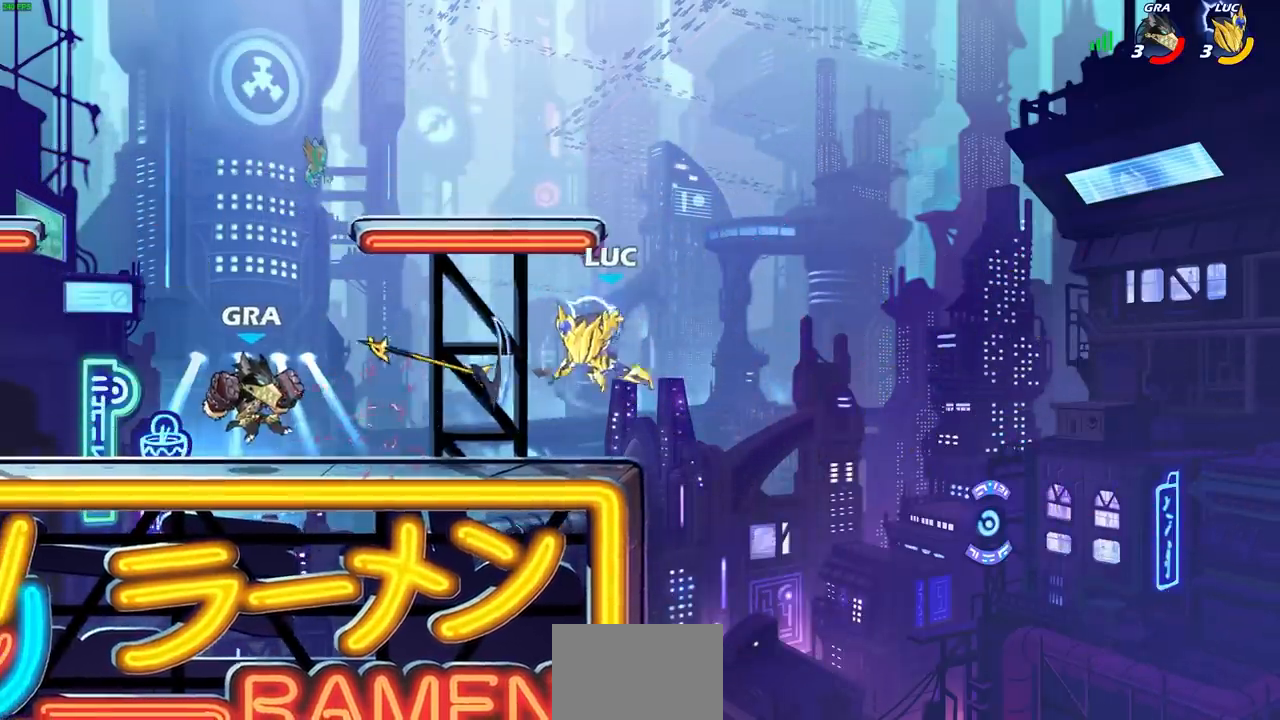
{"buttons": [], "left_stick": "left", "right_stick": "center", "events": [[17, "left_stick", "down-left"], [83, "R1", "down"], [117, "left_stick", "right"], [200, "R1", "up"], [433, "left_stick", "left"]]}
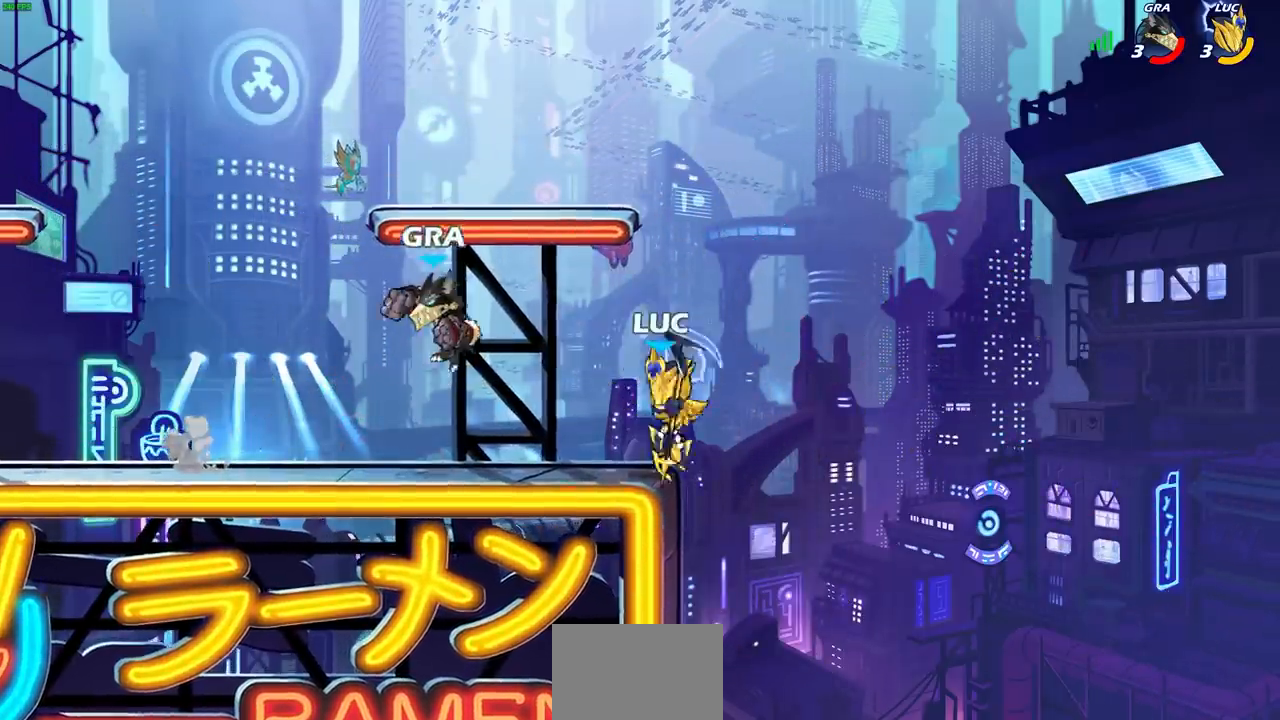
{"buttons": [], "left_stick": "left", "right_stick": "center", "events": [[33, "L3", "down"], [217, "L3", "up"]]}
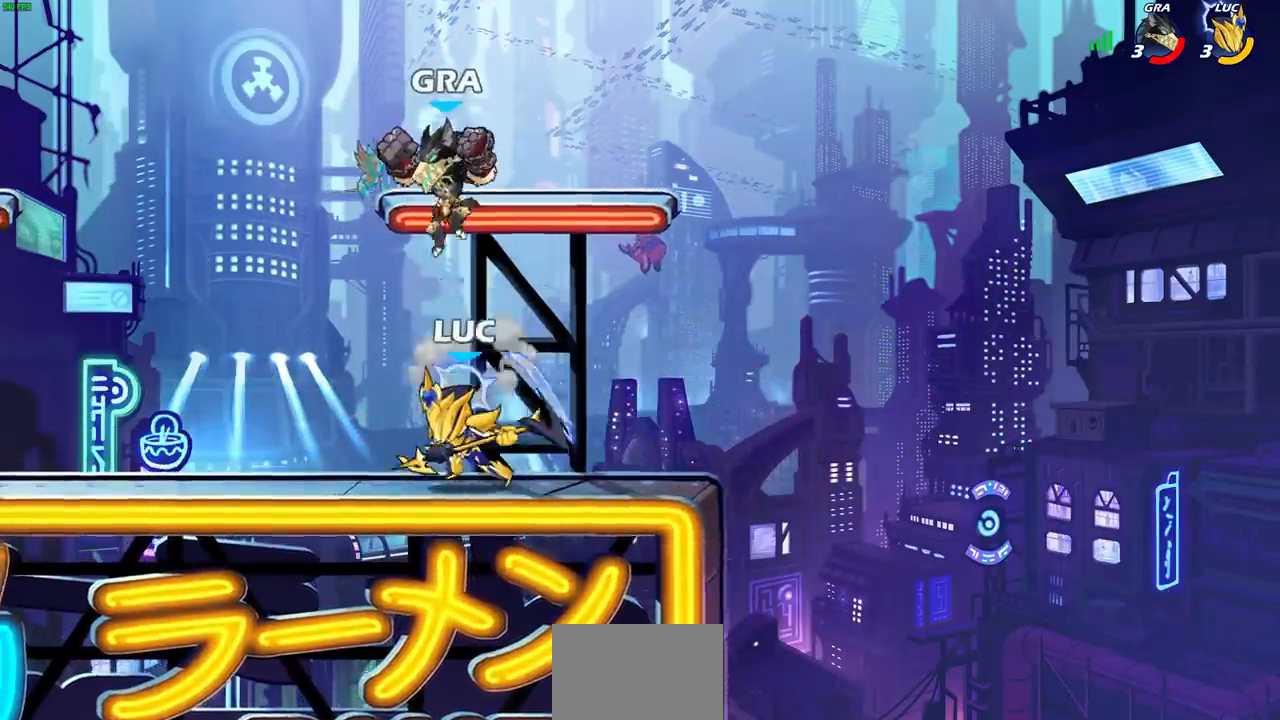
{"buttons": ["SQUARE"], "left_stick": "right", "right_stick": "center", "events": [[217, "R2", "down"], [417, "R2", "up"], [500, "SQUARE", "down"], [500, "left_stick", "right"]]}
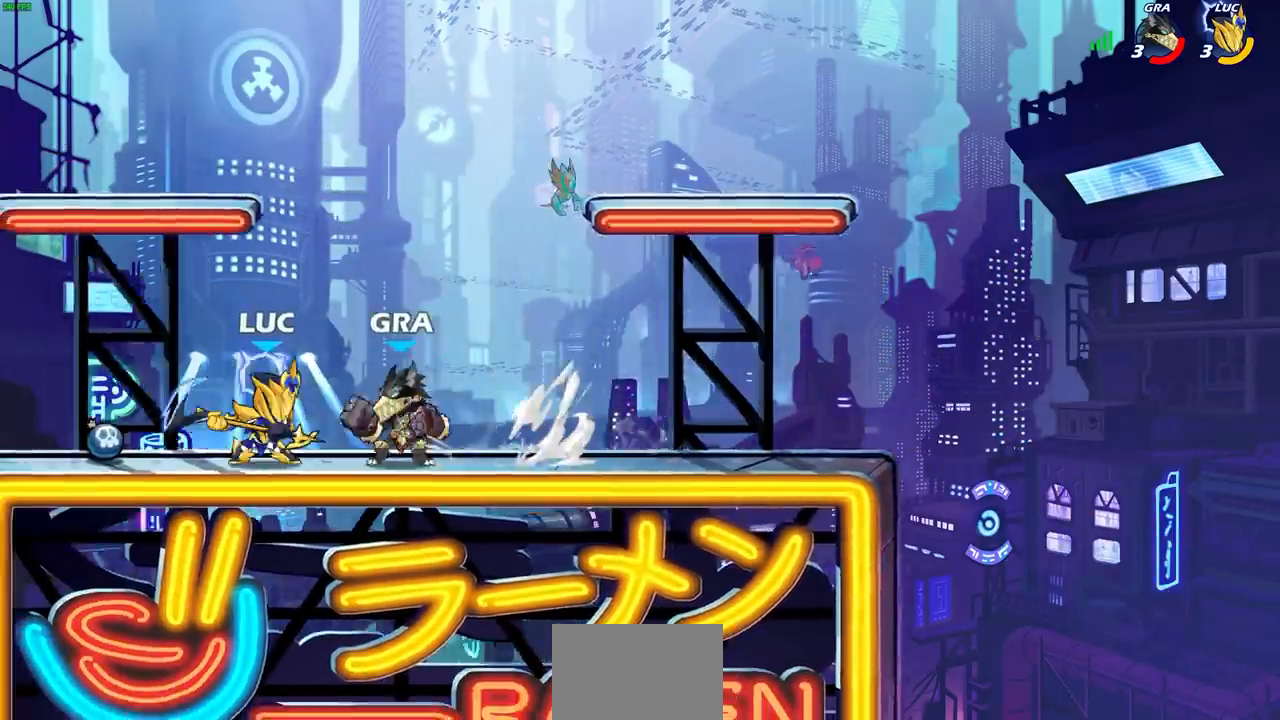
{"buttons": [], "left_stick": "right", "right_stick": "center", "events": [[67, "SQUARE", "up"]]}
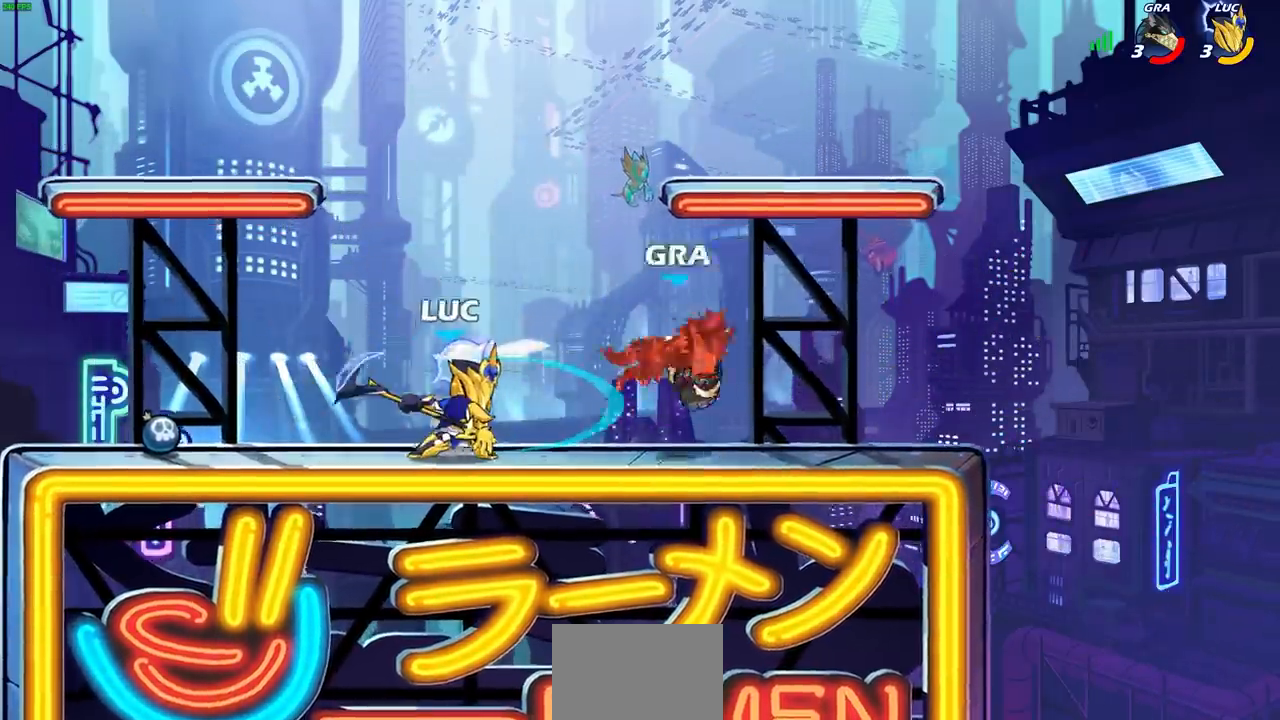
{"buttons": [], "left_stick": "right", "right_stick": "center", "events": [[200, "R2", "down"], [433, "R2", "up"]]}